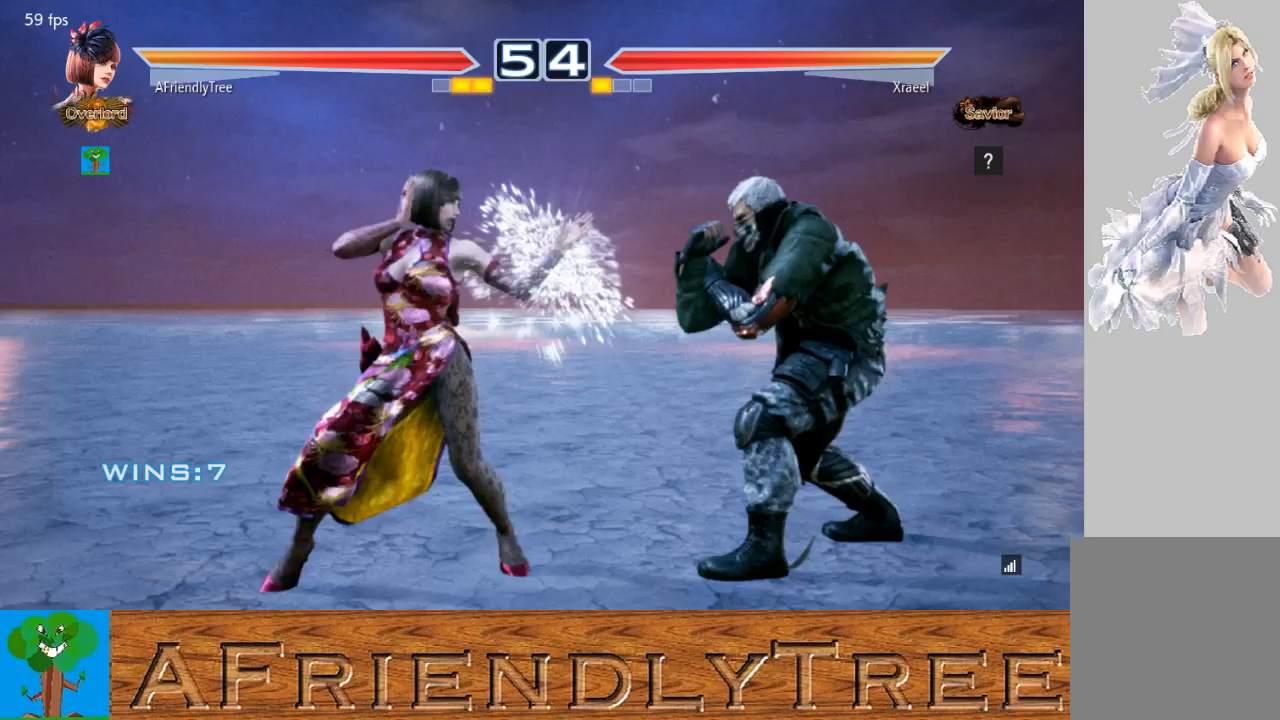
Gameplay with a controller (arcade stick); each line is a JSON object with the inputs held at the frame after it. "events" lists button and stick changes between this image and that frame as [ms after this image, input, new state], when the widget could be followed in between. Not read: L3 R3.
{"buttons": [], "left_stick": "center", "events": [[167, "left_stick", "center"], [267, "TRIANGLE", "up"], [333, "left_stick", "down"], [433, "left_stick", "center"]]}
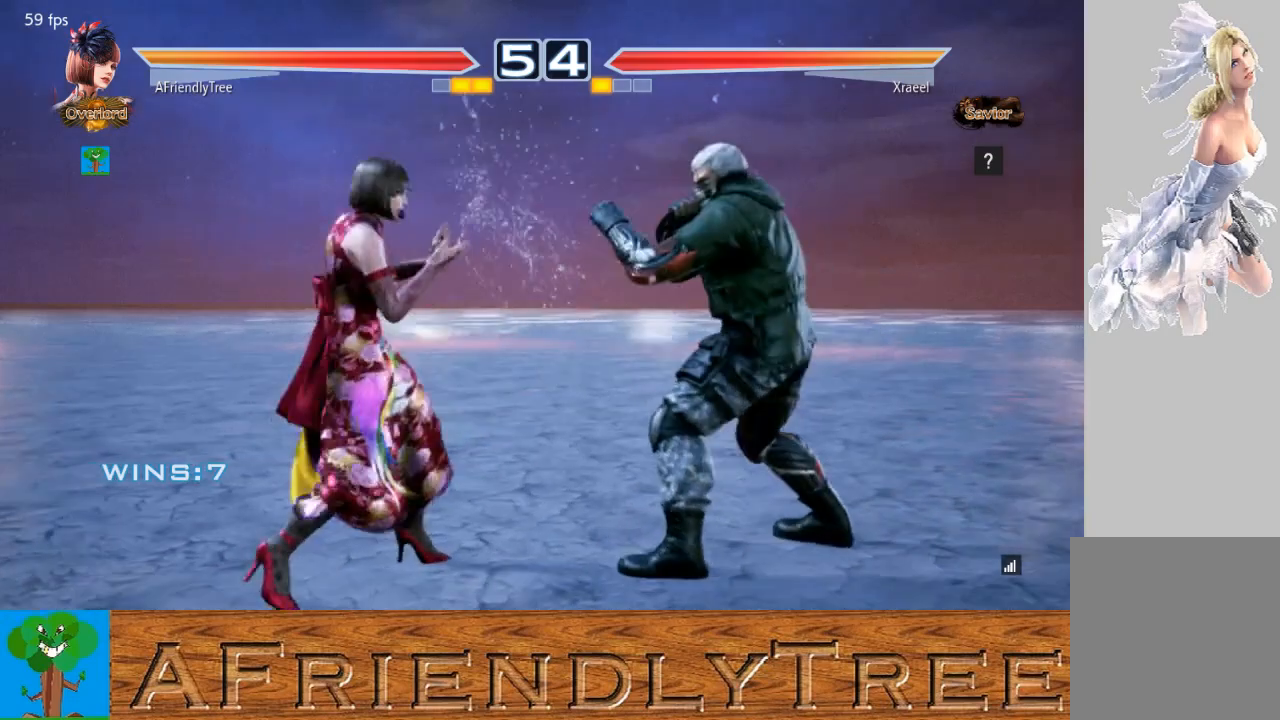
{"buttons": ["CIRCLE"], "left_stick": "down-right", "events": [[167, "left_stick", "down-right"], [200, "CIRCLE", "down"]]}
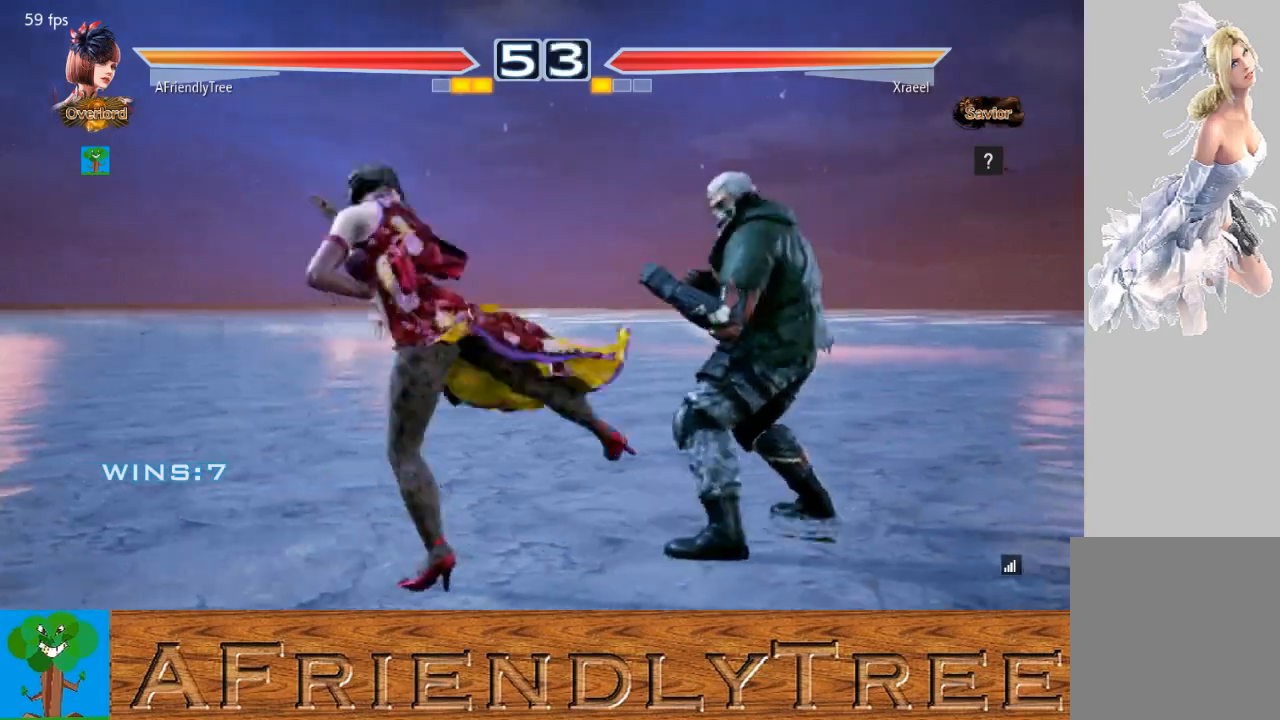
{"buttons": [], "left_stick": "left", "events": [[200, "left_stick", "center"], [267, "CIRCLE", "up"], [333, "left_stick", "left"], [400, "left_stick", "center"], [500, "left_stick", "left"]]}
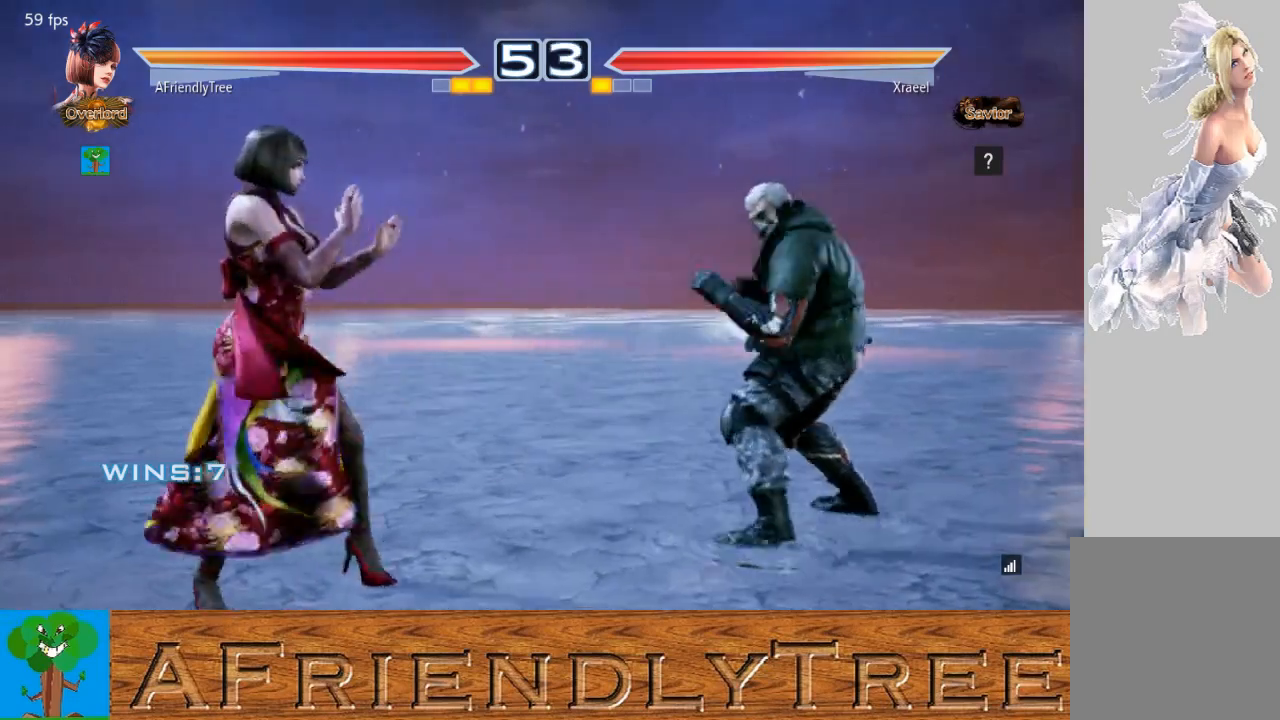
{"buttons": [], "left_stick": "down", "events": [[133, "left_stick", "down-left"], [300, "left_stick", "left"], [500, "left_stick", "down"]]}
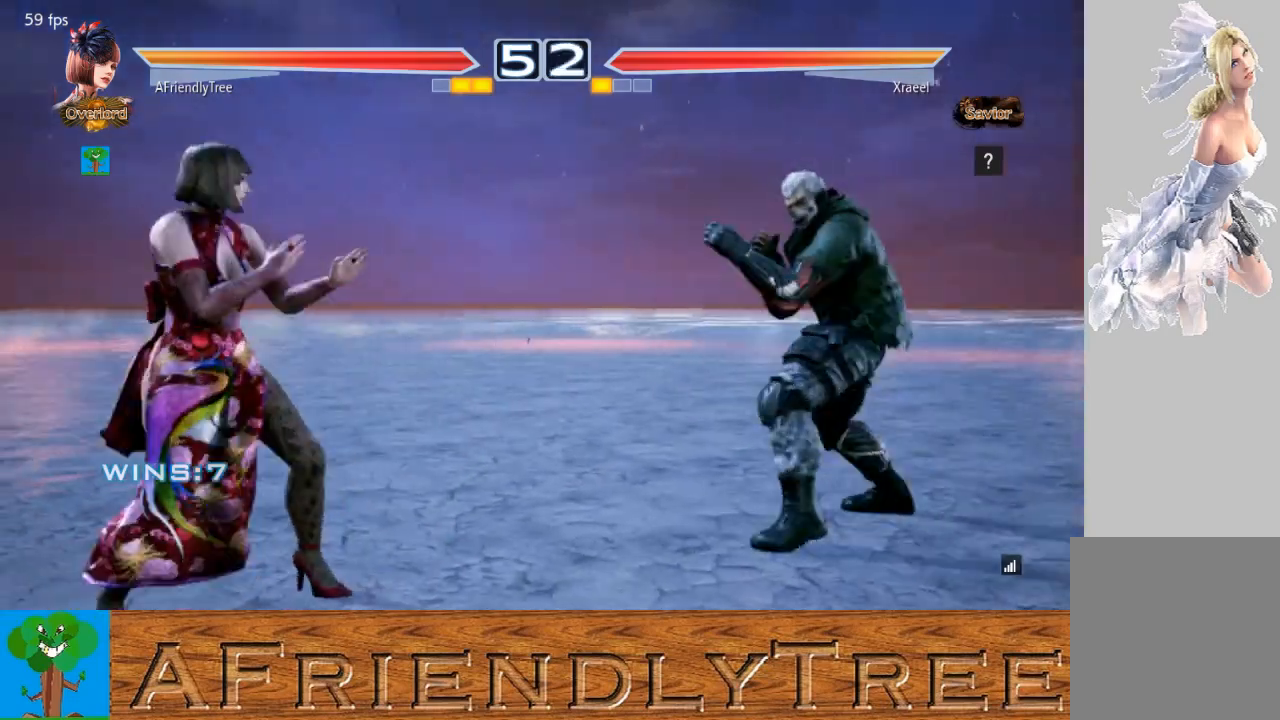
{"buttons": ["SQUARE"], "left_stick": "down-right", "events": [[33, "left_stick", "down-left"], [200, "left_stick", "right"], [233, "SQUARE", "down"], [300, "left_stick", "down-right"]]}
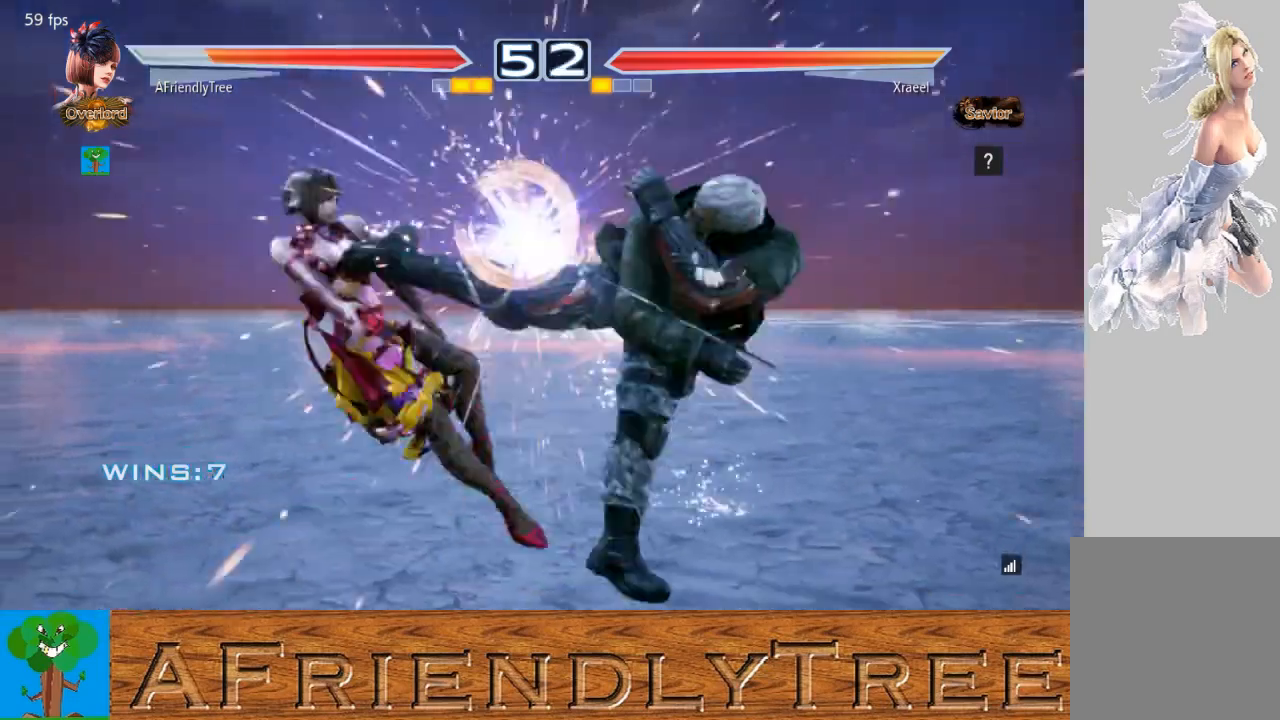
{"buttons": [], "left_stick": "center", "events": [[300, "left_stick", "center"], [333, "SQUARE", "up"]]}
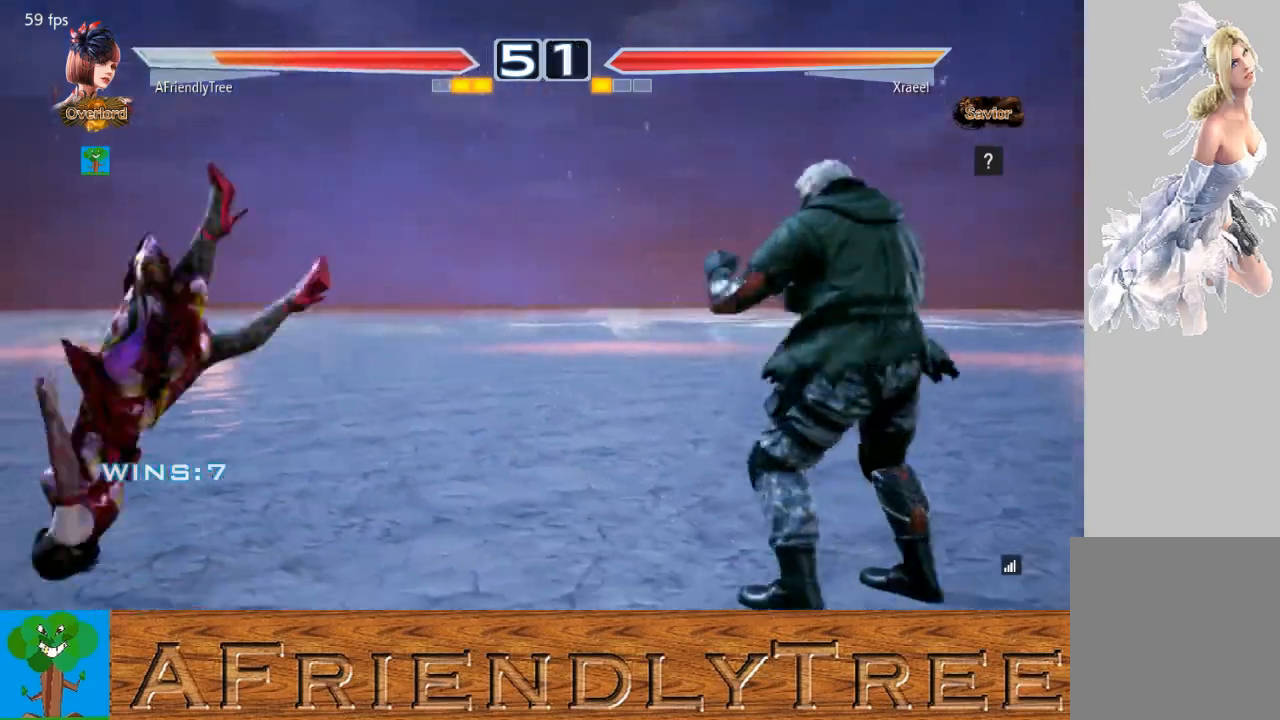
{"buttons": ["SQUARE", "TRIANGLE"], "left_stick": "center", "events": [[333, "TRIANGLE", "down"], [367, "SQUARE", "down"]]}
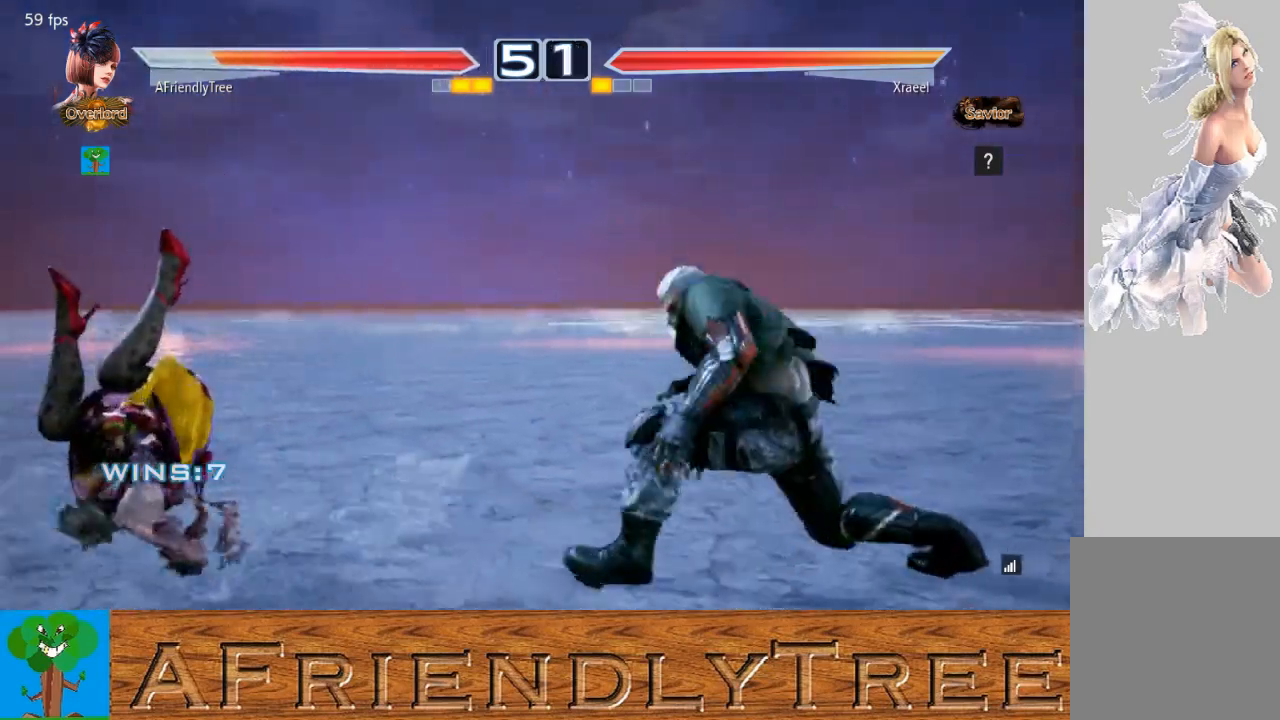
{"buttons": [], "left_stick": "center", "events": [[67, "TRIANGLE", "up"], [100, "SQUARE", "up"]]}
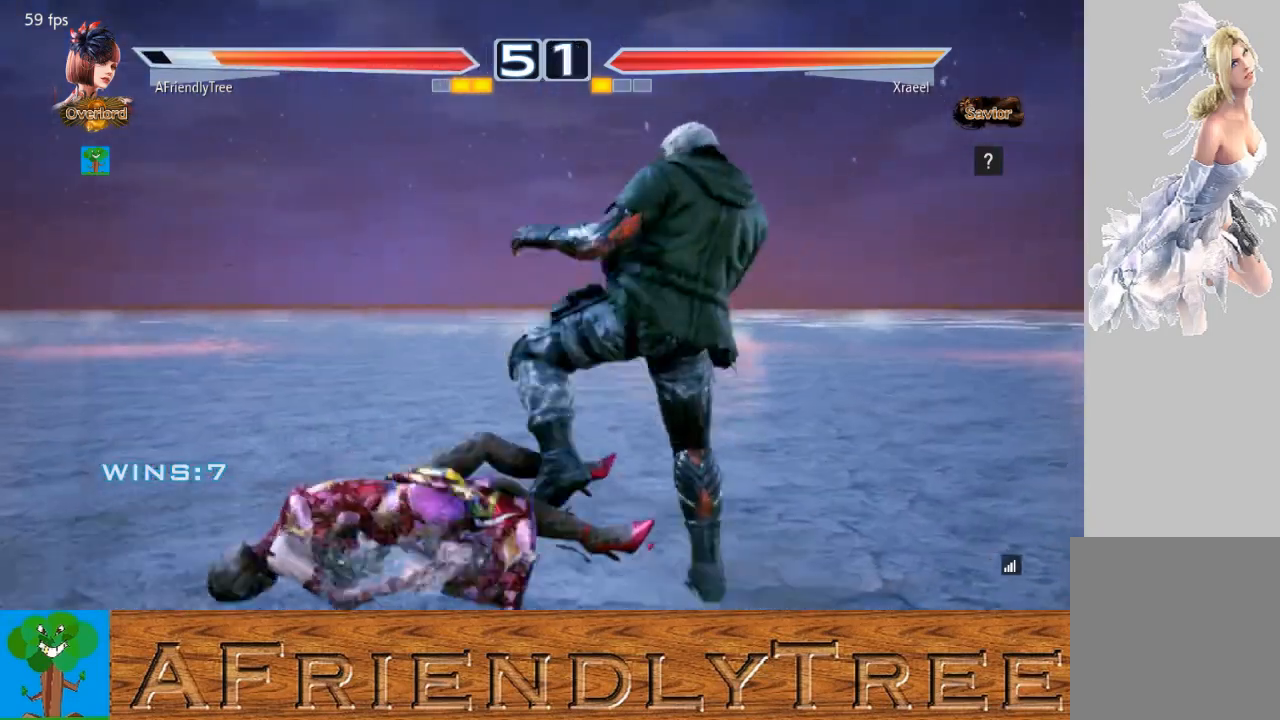
{"buttons": ["CROSS", "CIRCLE"], "left_stick": "center", "events": [[433, "CIRCLE", "down"], [433, "CROSS", "down"]]}
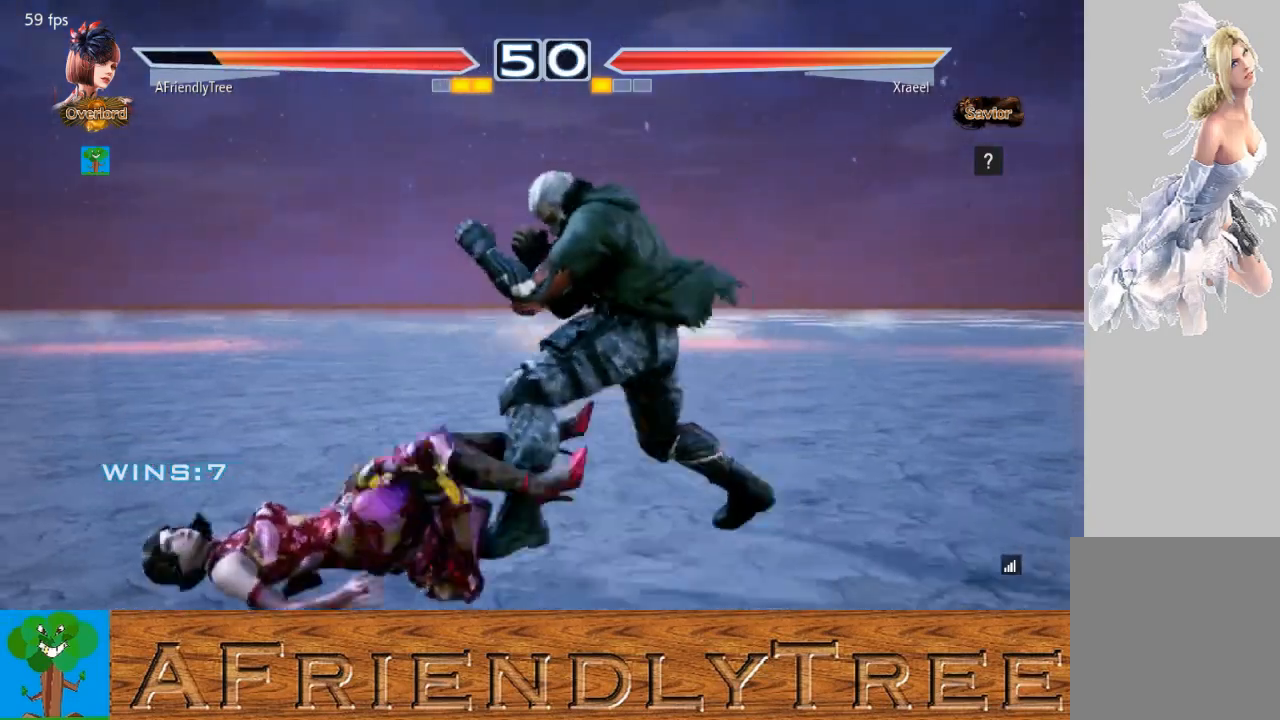
{"buttons": ["CIRCLE"], "left_stick": "center", "events": [[67, "CROSS", "up"]]}
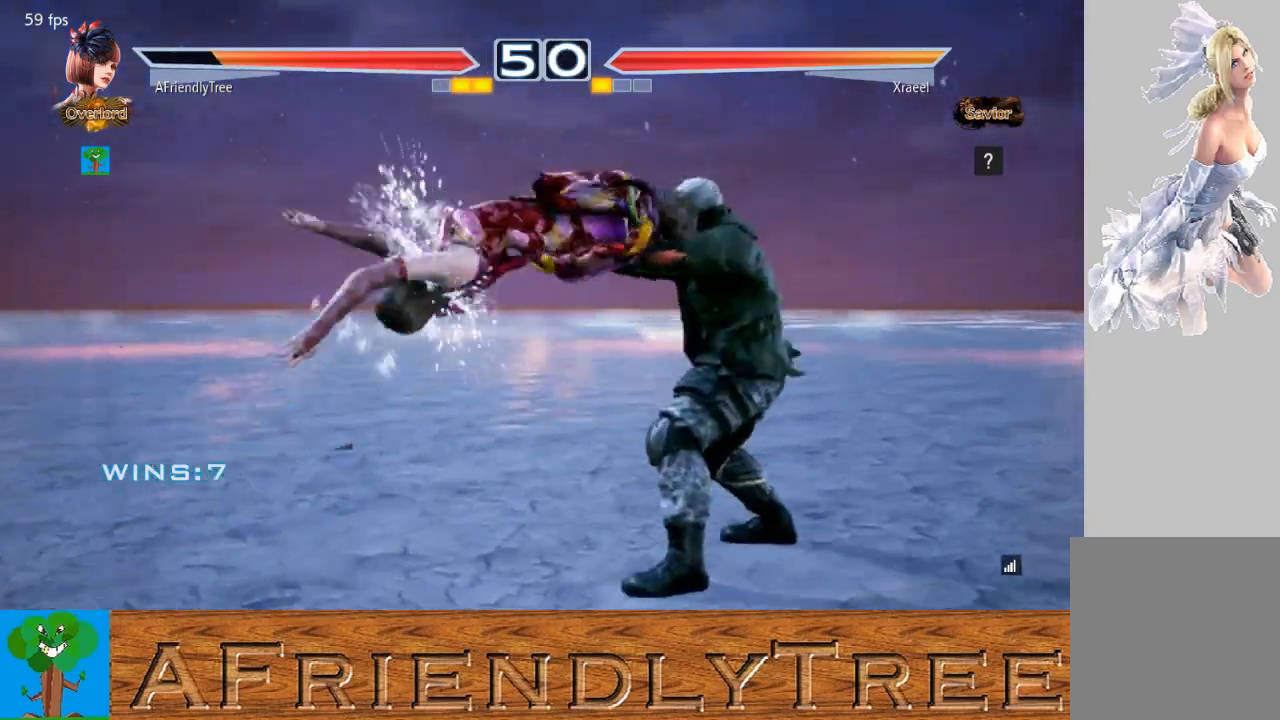
{"buttons": [], "left_stick": "left", "events": [[100, "CIRCLE", "up"], [167, "left_stick", "left"]]}
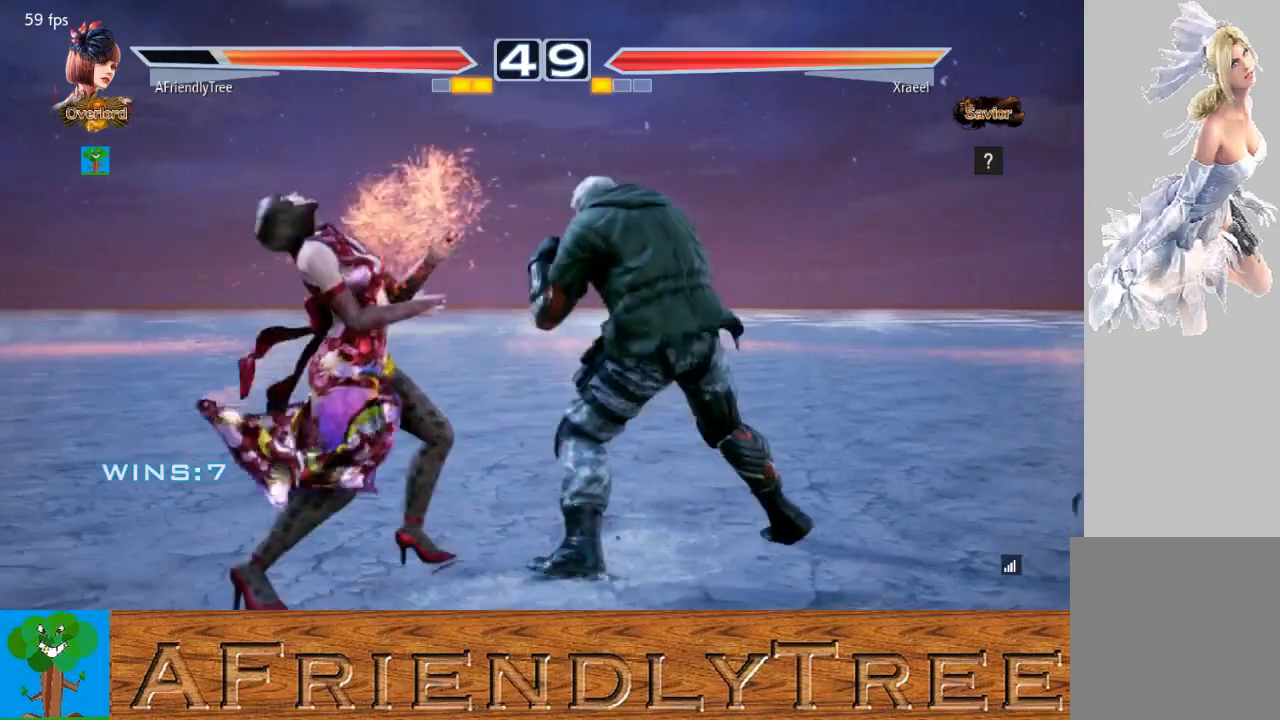
{"buttons": [], "left_stick": "left", "events": []}
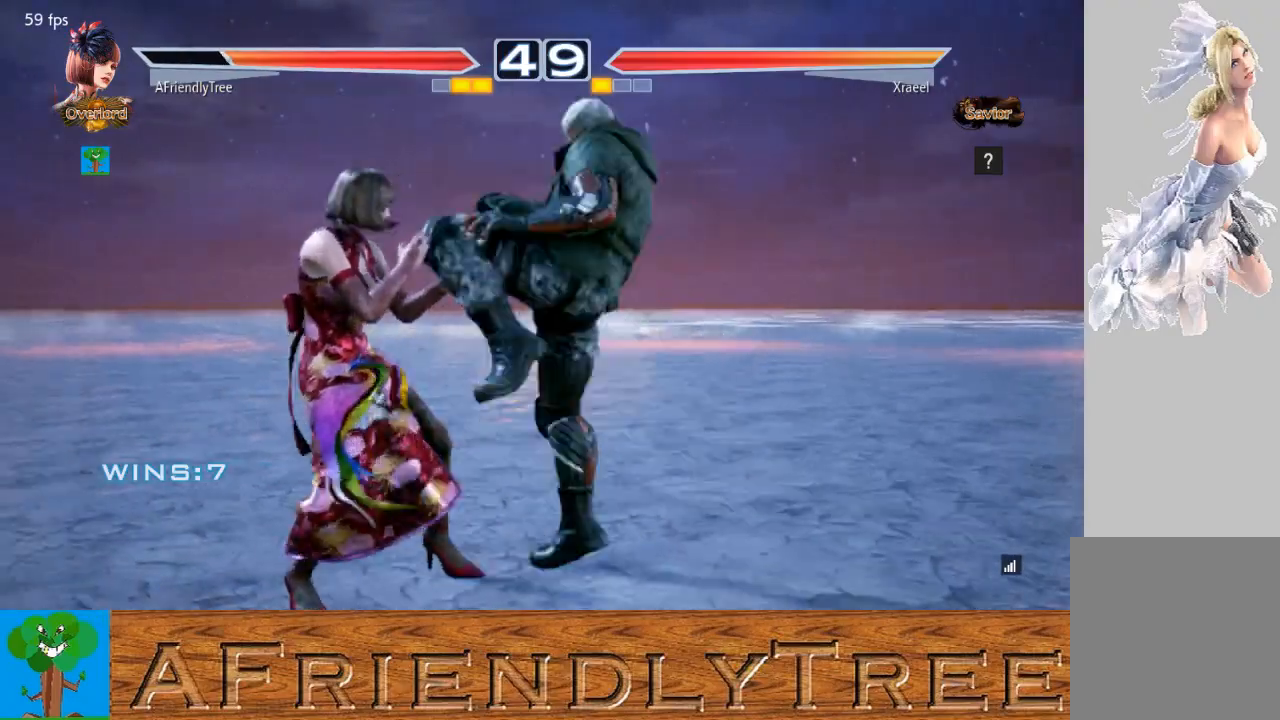
{"buttons": [], "left_stick": "center", "events": [[167, "left_stick", "center"], [300, "CIRCLE", "down"], [400, "CIRCLE", "up"]]}
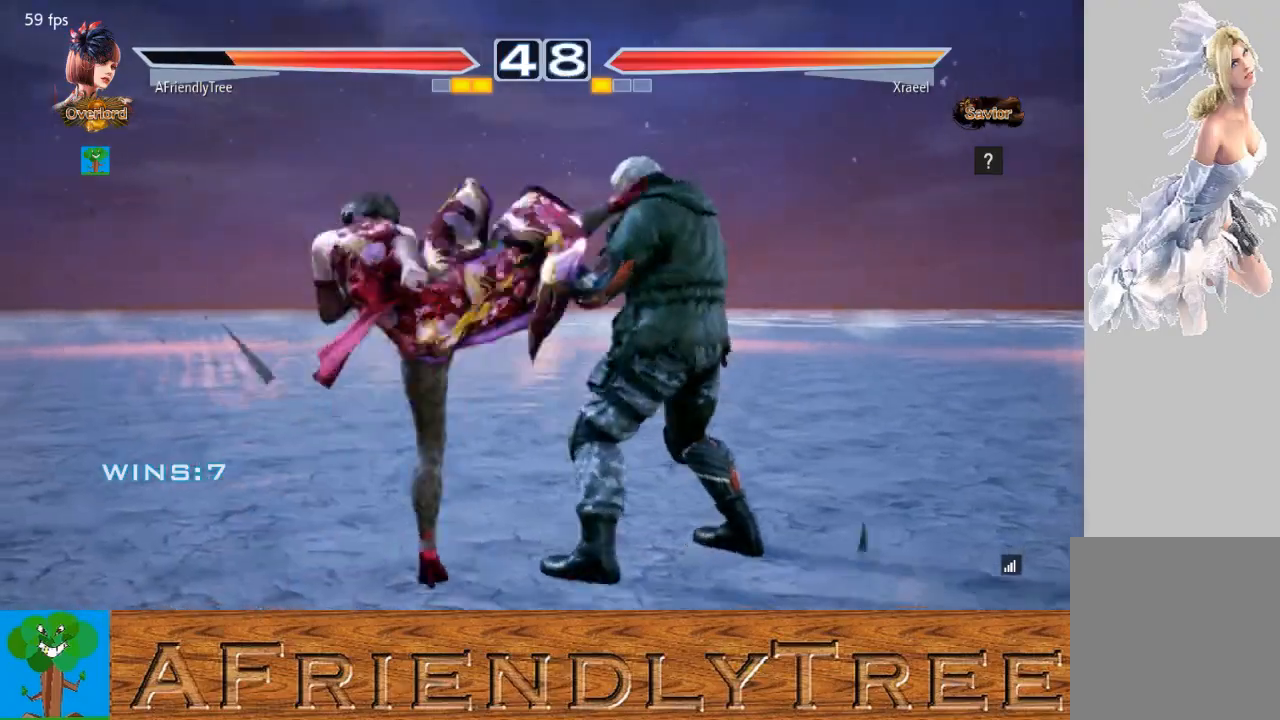
{"buttons": [], "left_stick": "right", "events": [[333, "left_stick", "right"]]}
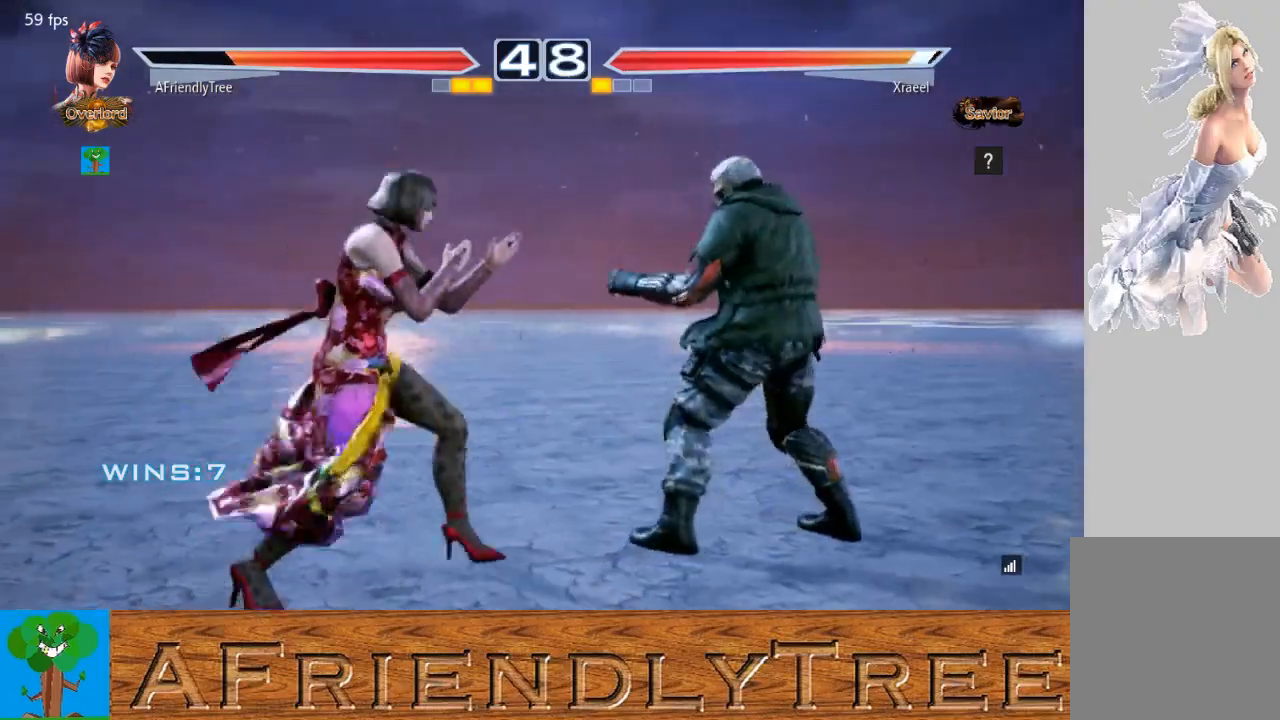
{"buttons": [], "left_stick": "center", "events": [[33, "SQUARE", "down"], [33, "left_stick", "center"], [133, "TRIANGLE", "down"], [200, "SQUARE", "up"], [300, "TRIANGLE", "up"]]}
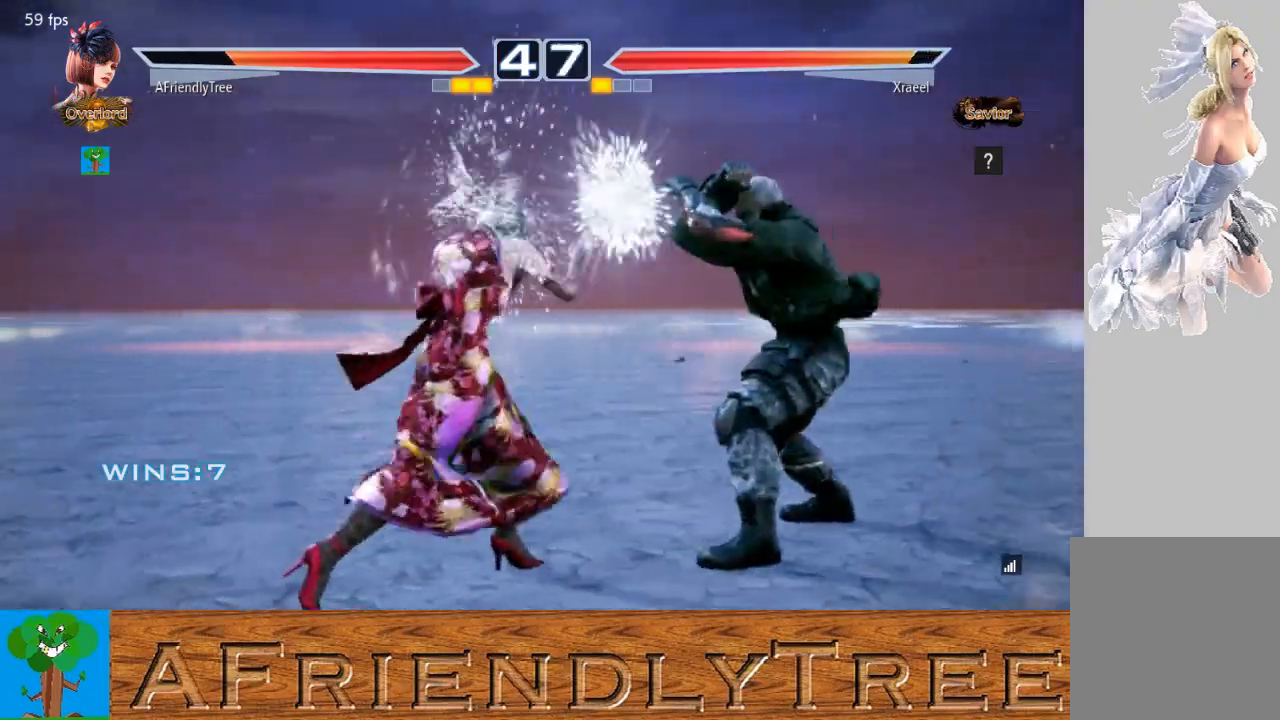
{"buttons": ["TRIANGLE"], "left_stick": "center", "events": [[167, "left_stick", "down"], [233, "left_stick", "center"], [500, "TRIANGLE", "down"]]}
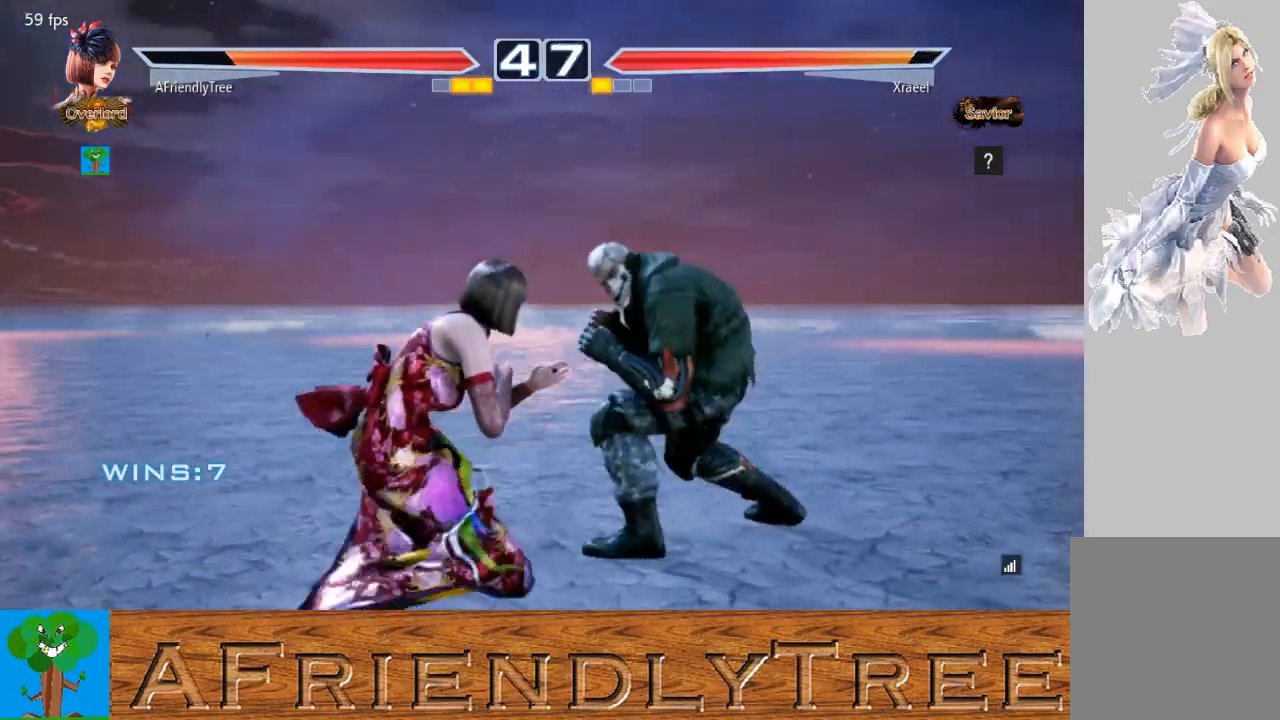
{"buttons": ["TRIANGLE"], "left_stick": "center", "events": []}
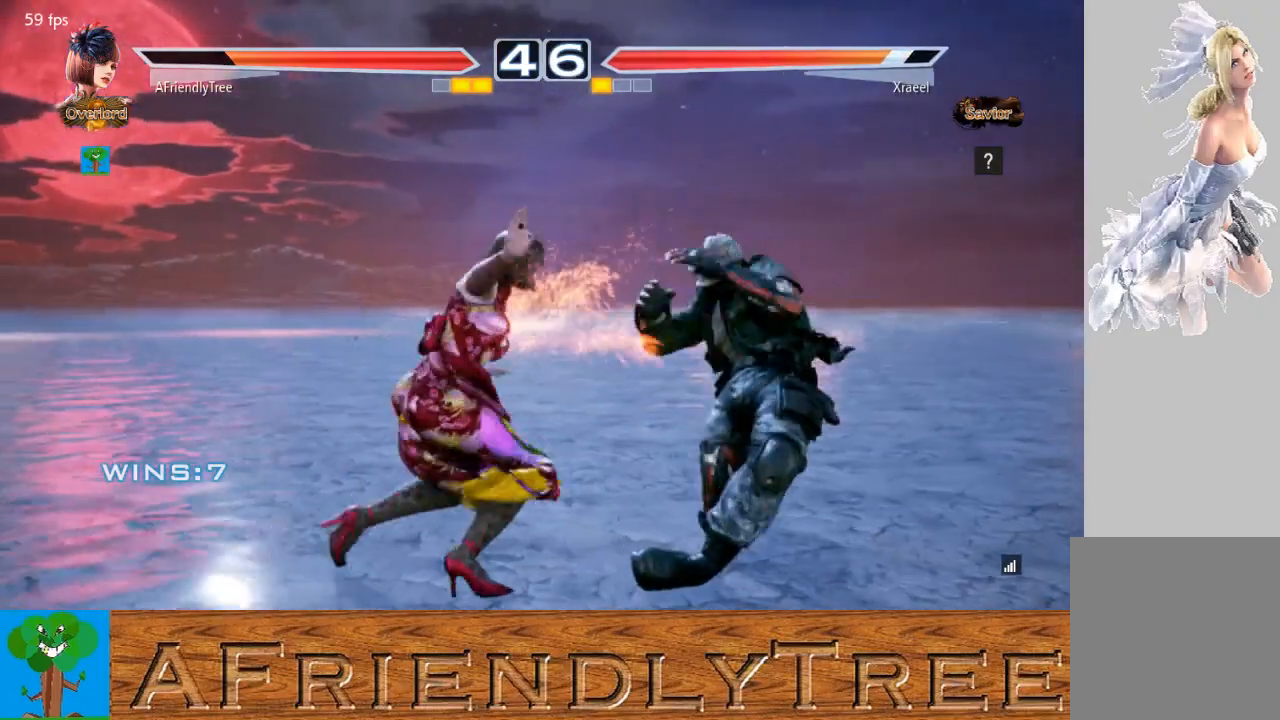
{"buttons": ["TRIANGLE"], "left_stick": "right", "events": [[133, "TRIANGLE", "up"], [267, "left_stick", "right"], [300, "TRIANGLE", "down"]]}
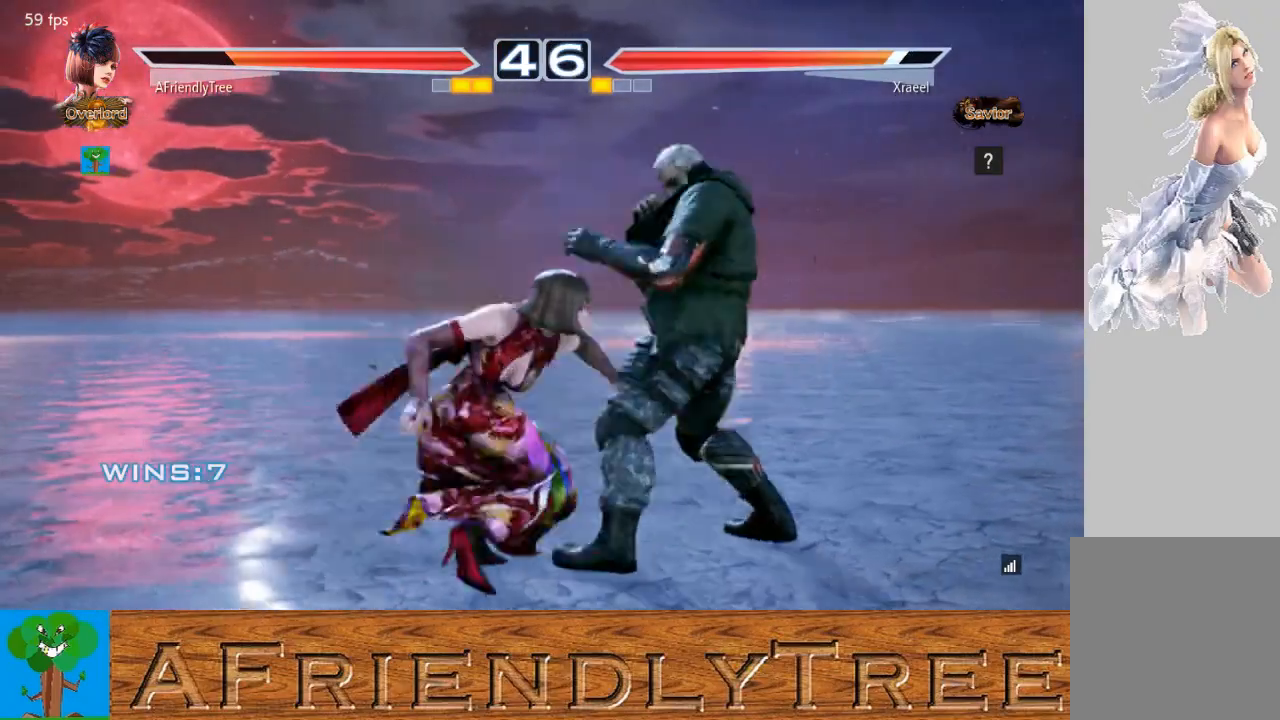
{"buttons": ["TRIANGLE"], "left_stick": "center", "events": [[500, "left_stick", "center"]]}
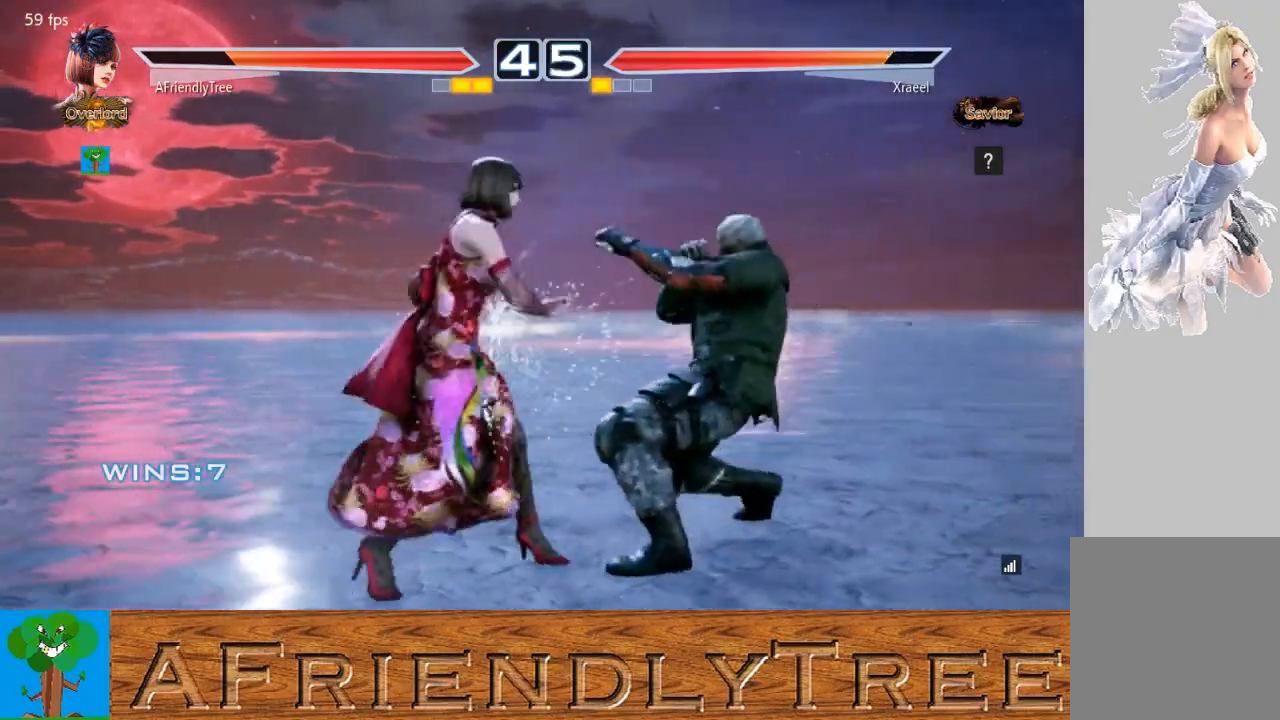
{"buttons": [], "left_stick": "left", "events": [[33, "TRIANGLE", "up"], [100, "left_stick", "left"]]}
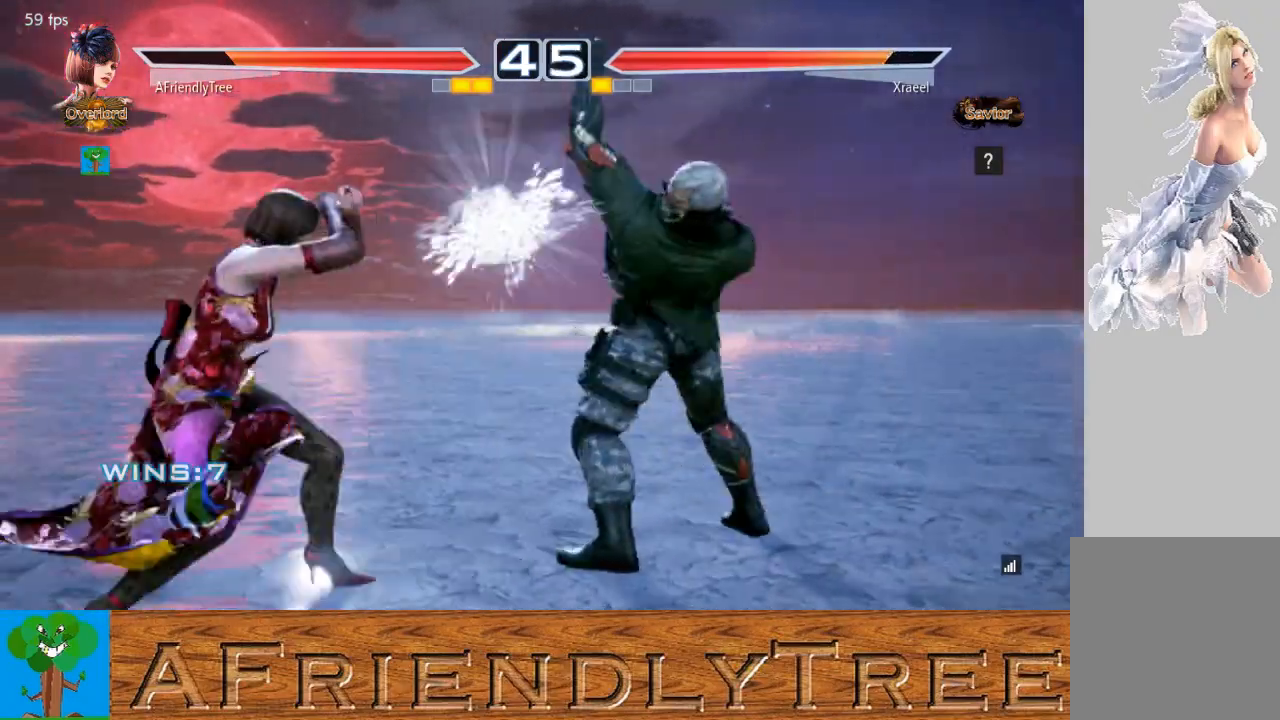
{"buttons": ["CIRCLE"], "left_stick": "center", "events": [[67, "left_stick", "center"], [100, "CIRCLE", "down"], [200, "CIRCLE", "up"], [267, "CIRCLE", "down"]]}
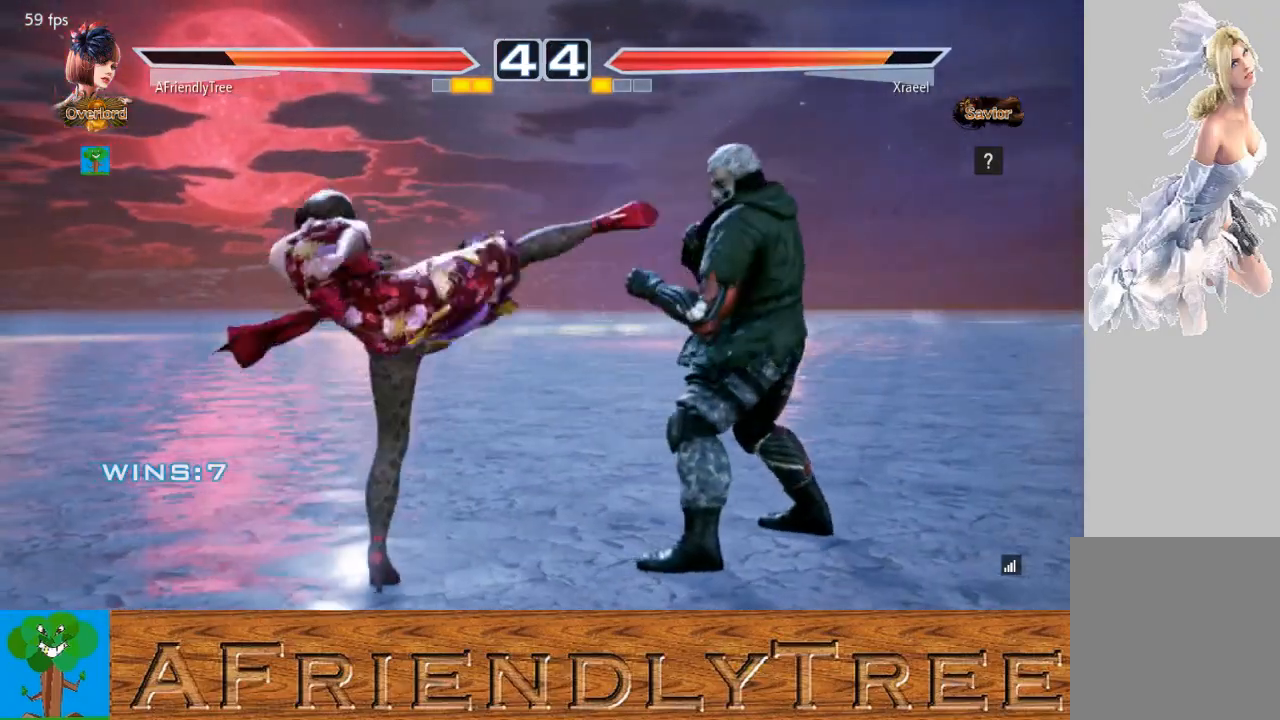
{"buttons": [], "left_stick": "down", "events": [[100, "CIRCLE", "up"], [200, "left_stick", "left"], [267, "left_stick", "center"], [367, "left_stick", "left"], [500, "left_stick", "down"]]}
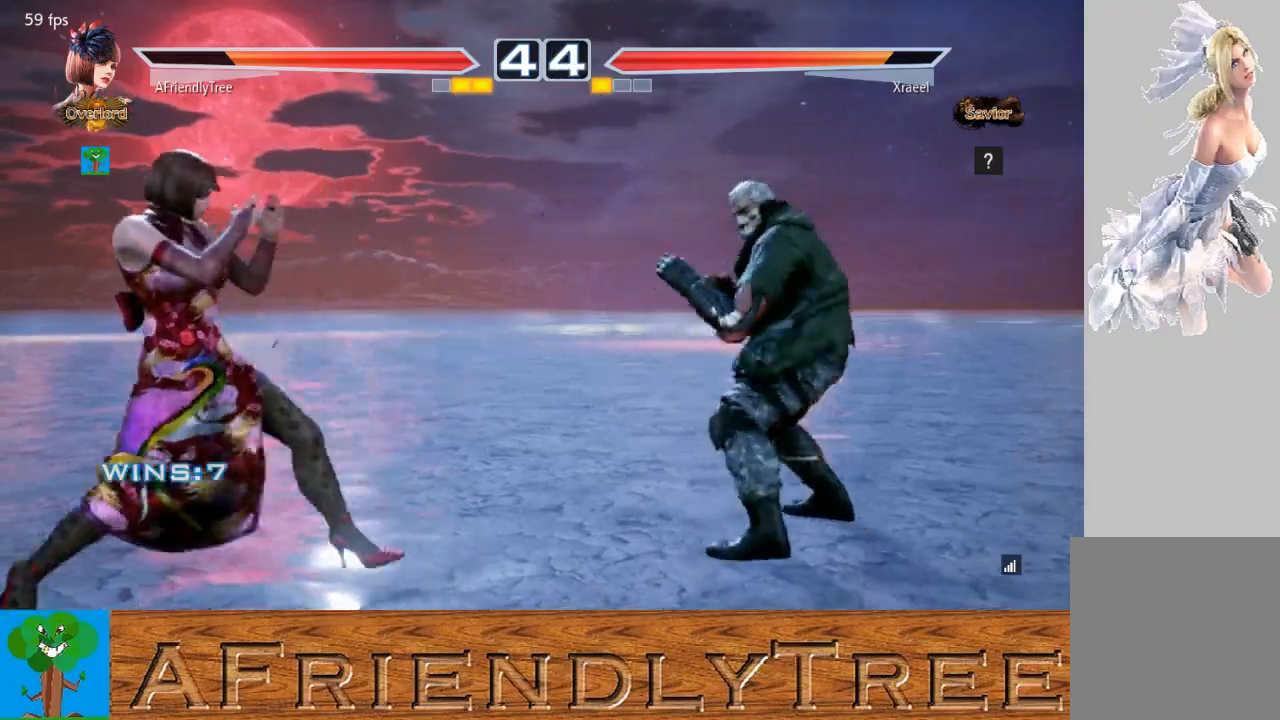
{"buttons": [], "left_stick": "down", "events": [[67, "left_stick", "center"], [233, "left_stick", "left"], [300, "left_stick", "center"], [400, "left_stick", "left"], [500, "left_stick", "down"]]}
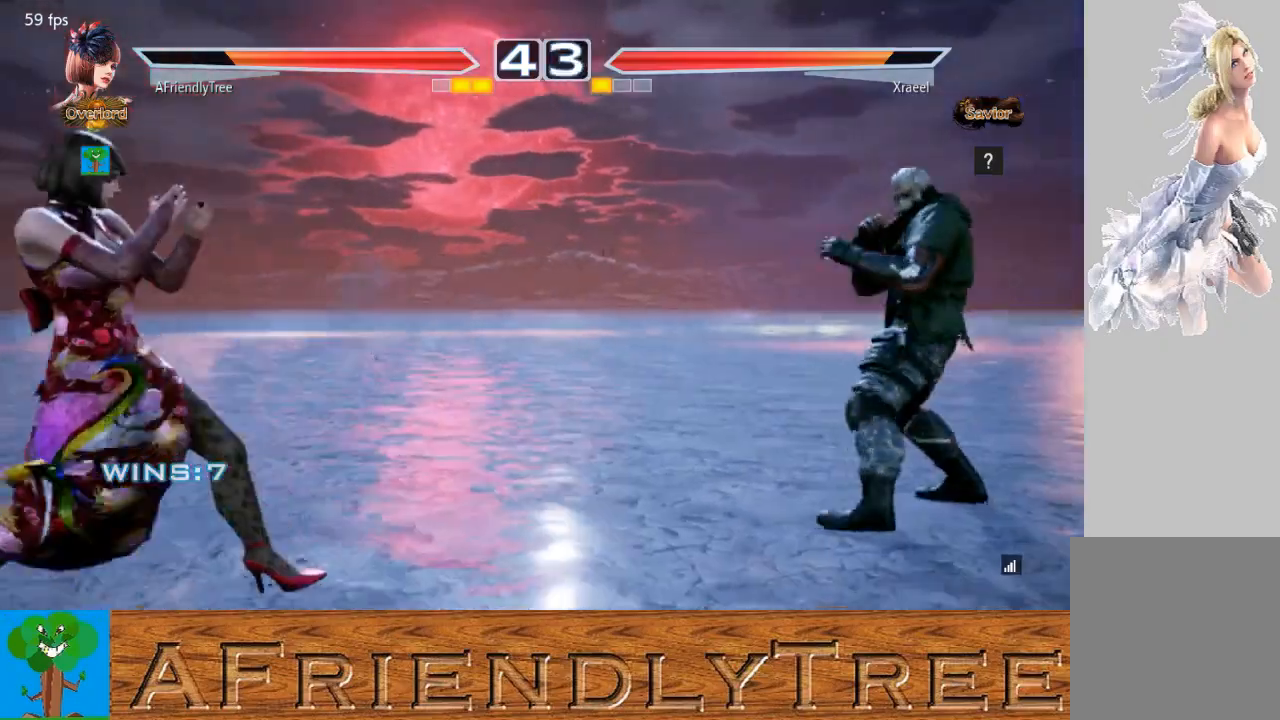
{"buttons": [], "left_stick": "center", "events": [[67, "left_stick", "center"], [167, "left_stick", "left"], [233, "left_stick", "center"], [300, "left_stick", "left"], [400, "left_stick", "down"], [467, "left_stick", "center"]]}
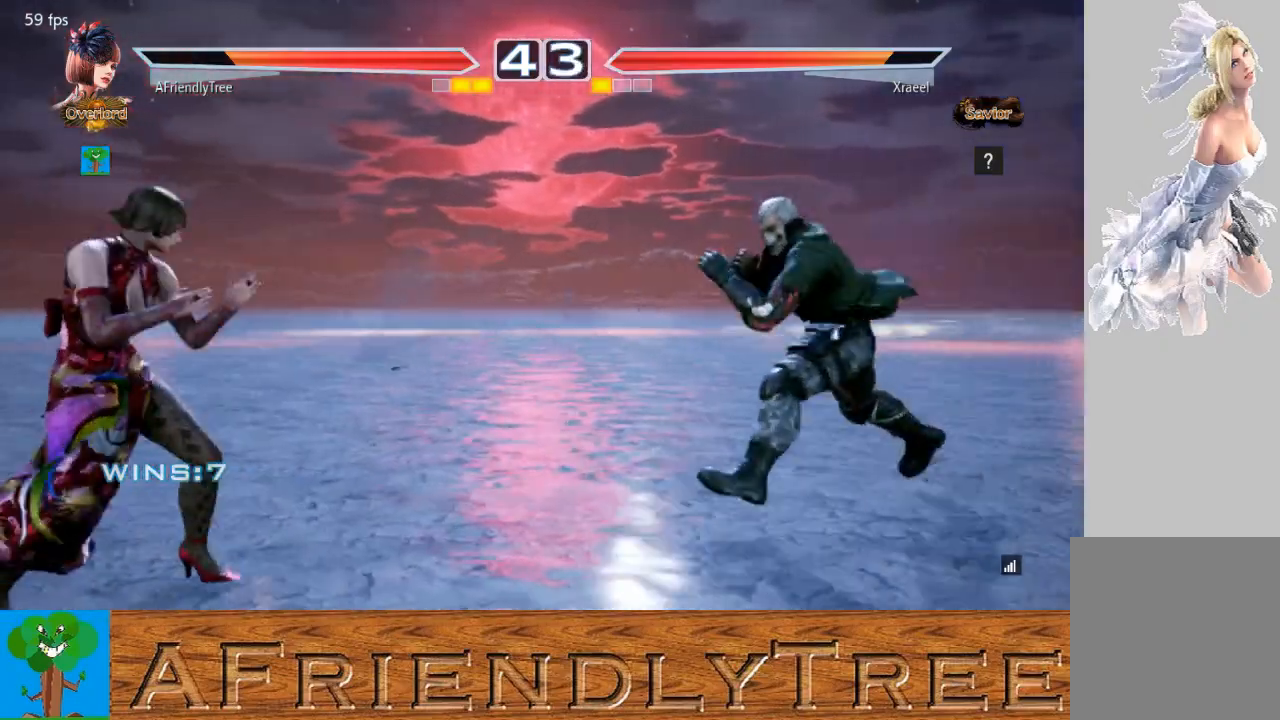
{"buttons": ["SQUARE"], "left_stick": "right", "events": [[233, "left_stick", "down"], [300, "left_stick", "right"], [400, "SQUARE", "down"]]}
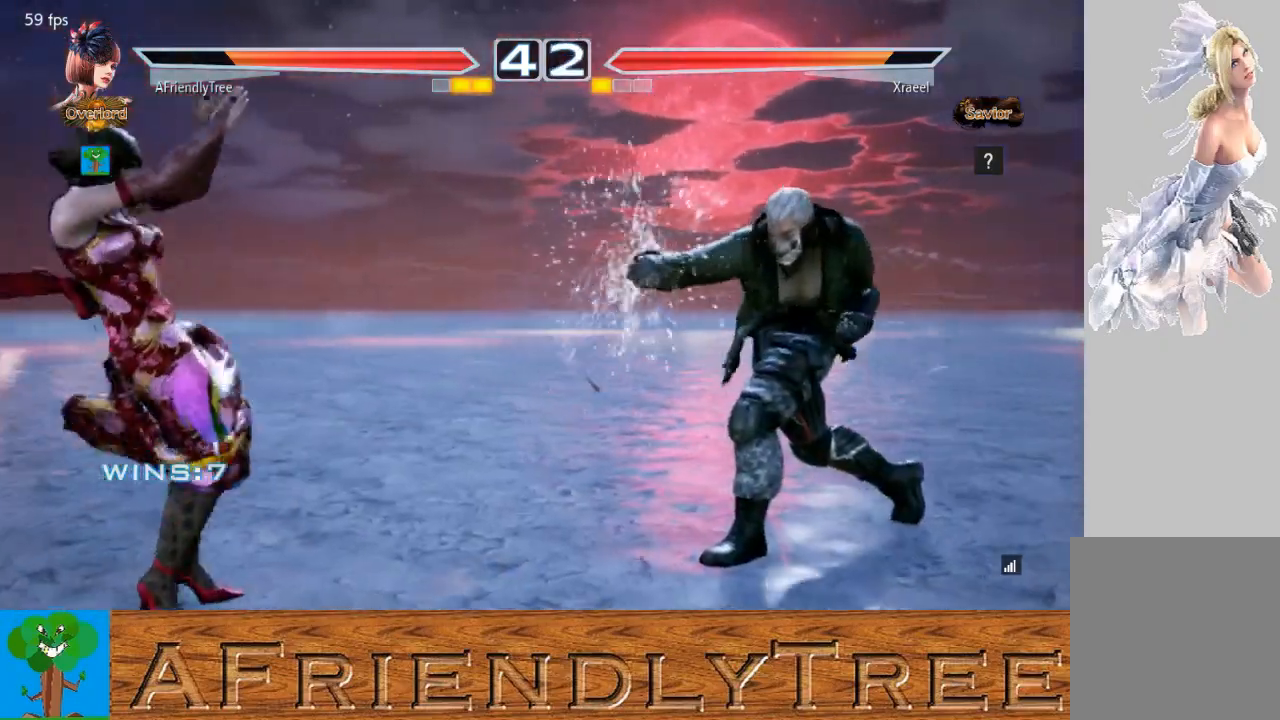
{"buttons": [], "left_stick": "center", "events": [[100, "left_stick", "center"], [133, "SQUARE", "up"], [267, "left_stick", "right"], [333, "left_stick", "center"], [400, "left_stick", "right"], [467, "left_stick", "center"]]}
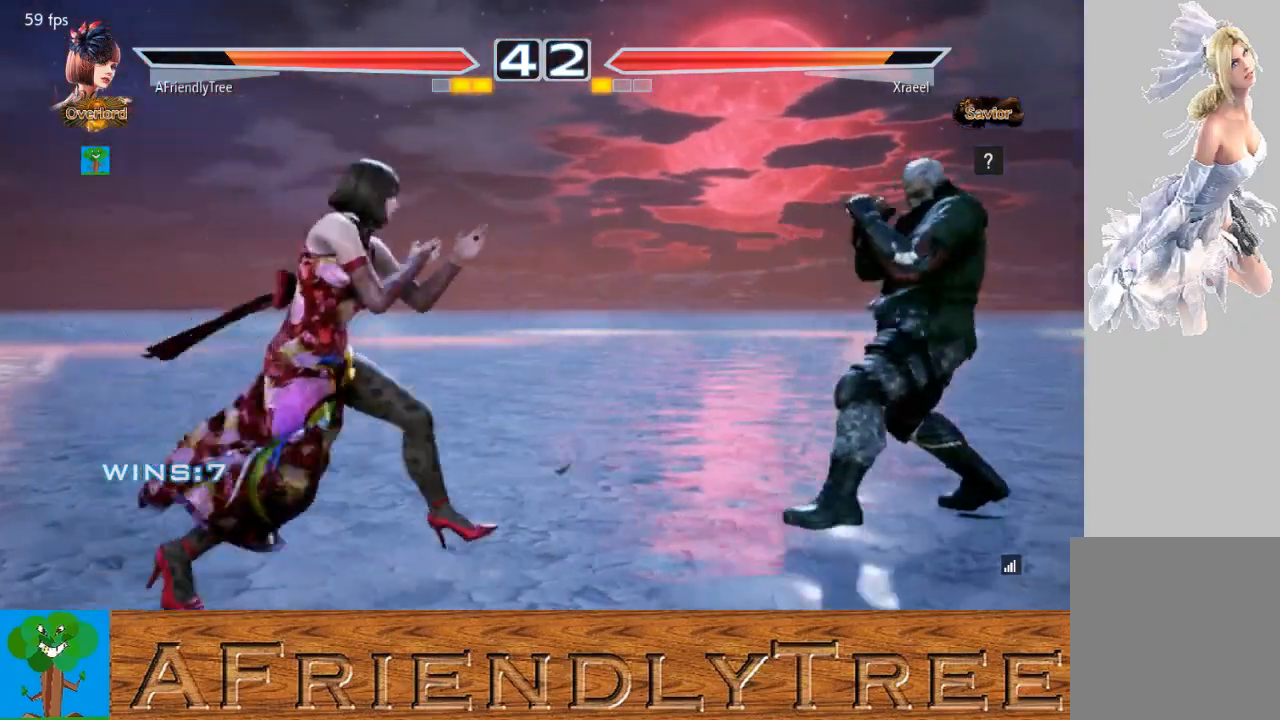
{"buttons": ["SQUARE"], "left_stick": "right", "events": [[33, "left_stick", "down"], [100, "left_stick", "right"], [233, "SQUARE", "down"]]}